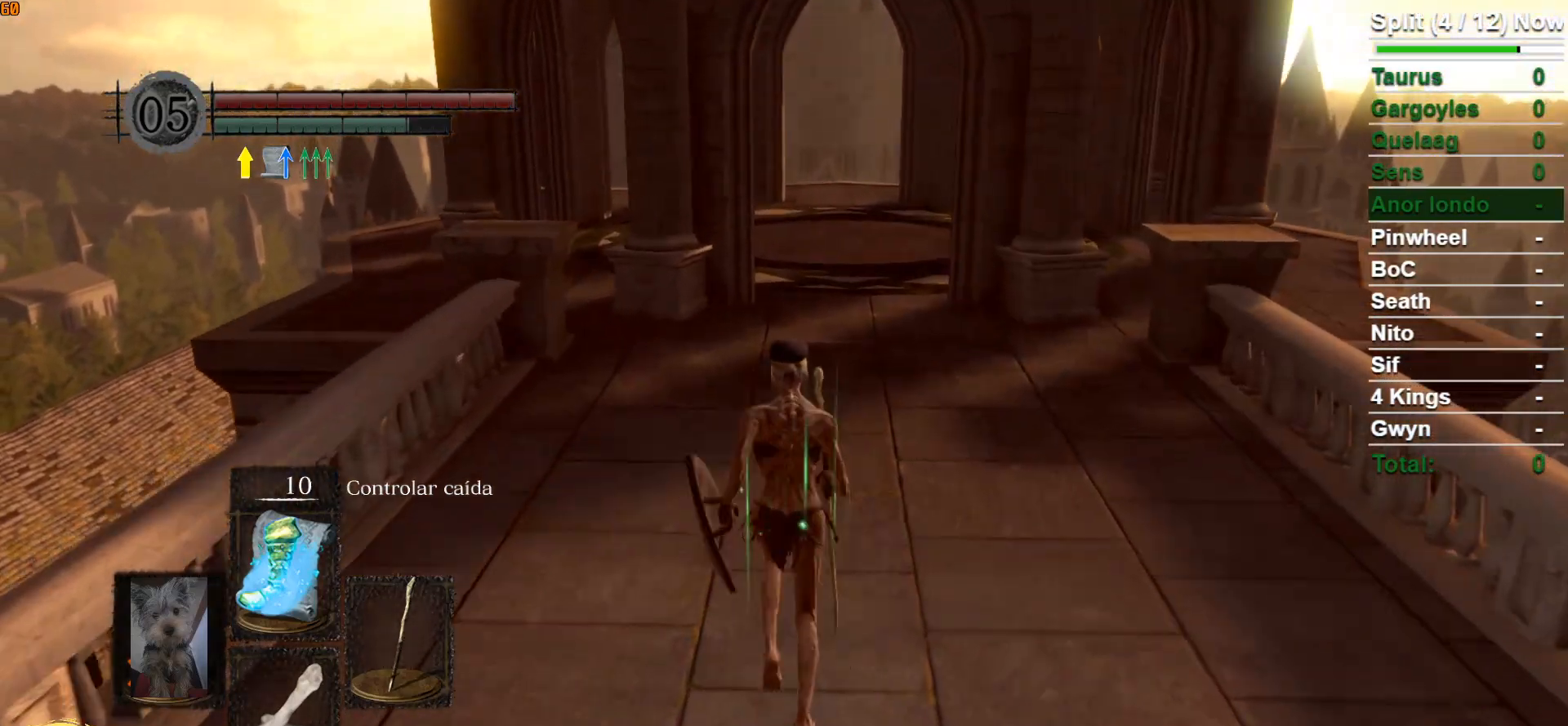
Gameplay with a controller (Xbox layout); each line is a JSON object with the inputs held at the frame after it (dt_ms = milliseconds from this image to that frame). "events" lists button and stick changes between this image and that frame as [ms after this image, input, new state], when the widget could be followed in between.
{"dt_ms": 500, "buttons": ["B"], "left_stick": "up", "right_stick": "center", "events": []}
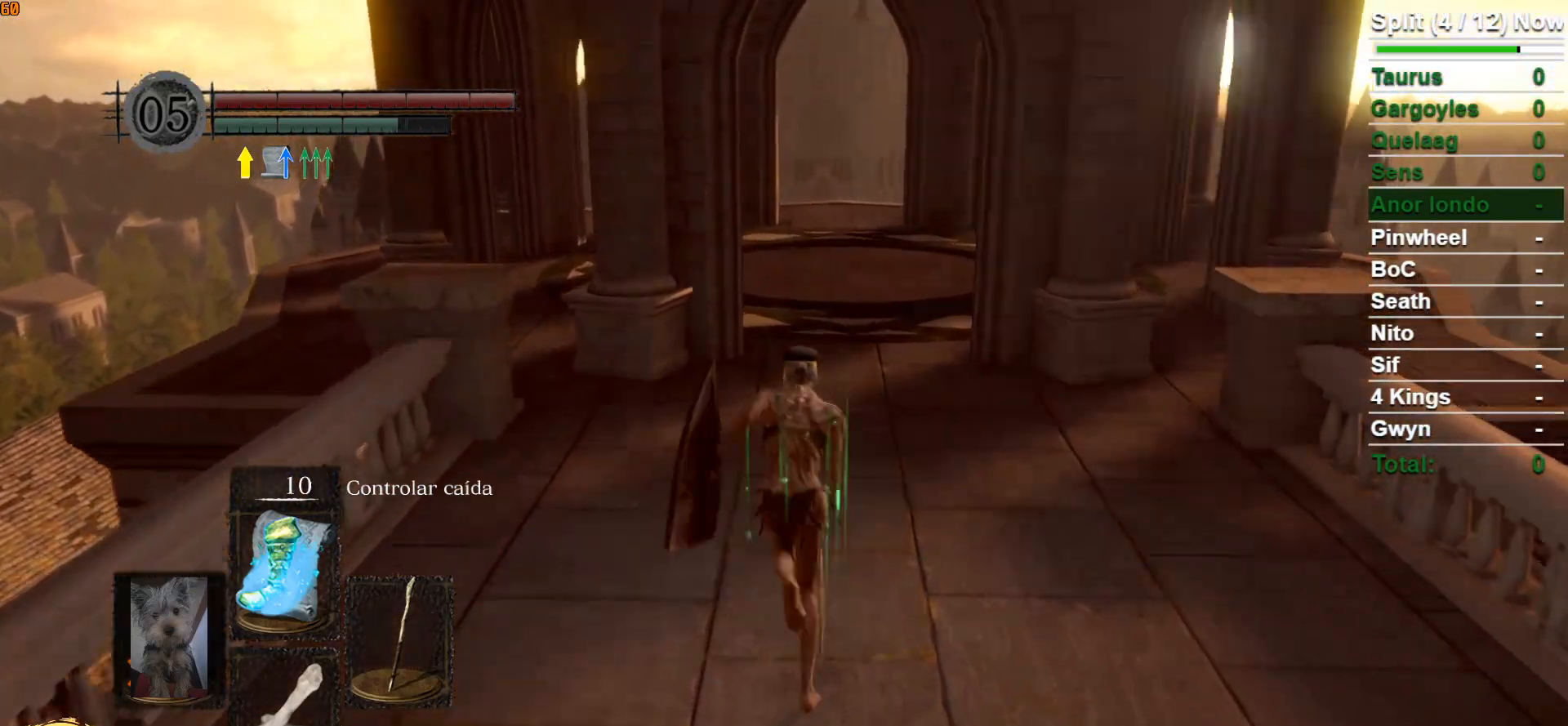
{"dt_ms": 500, "buttons": ["B"], "left_stick": "up", "right_stick": "down", "events": [[417, "right_stick", "down"]]}
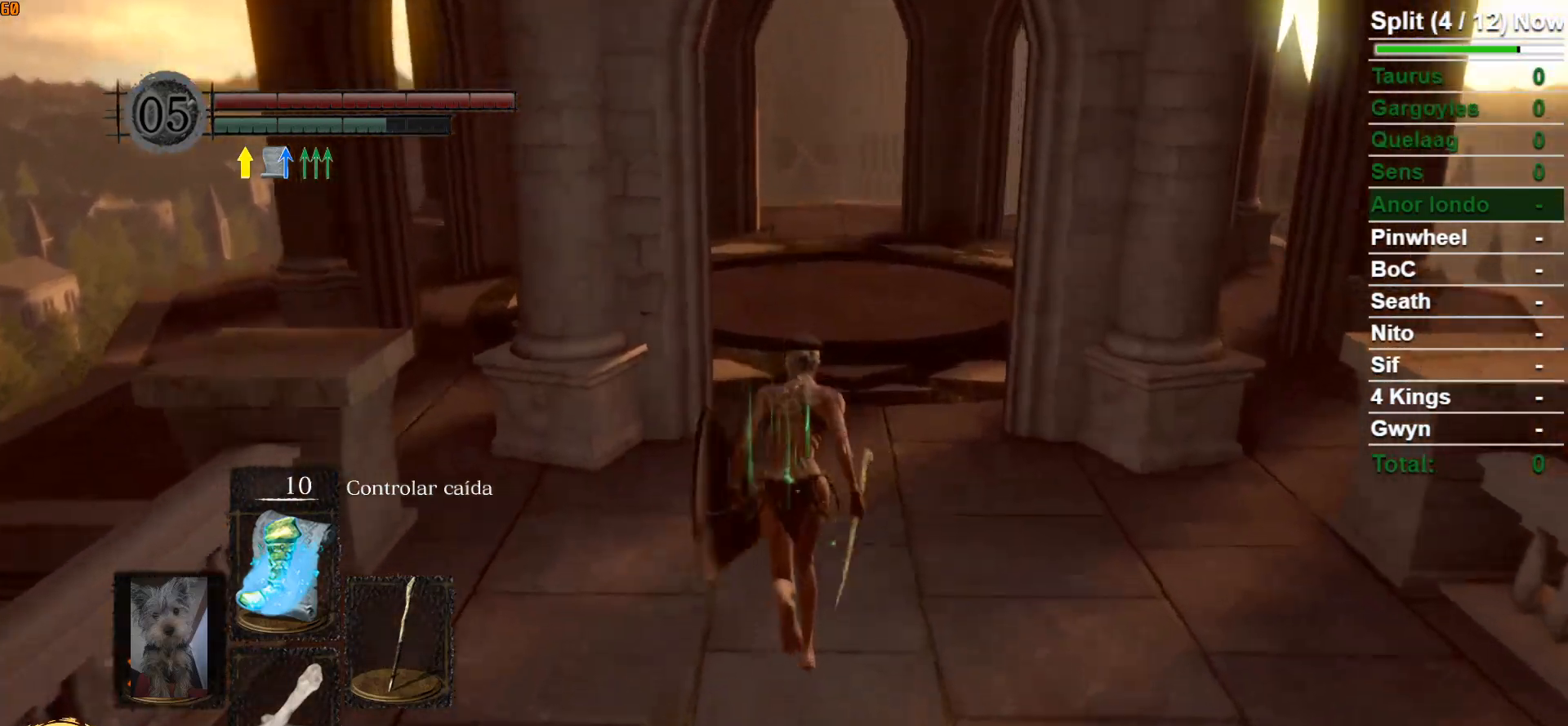
{"dt_ms": 500, "buttons": ["B"], "left_stick": "up", "right_stick": "center", "events": [[117, "right_stick", "center"]]}
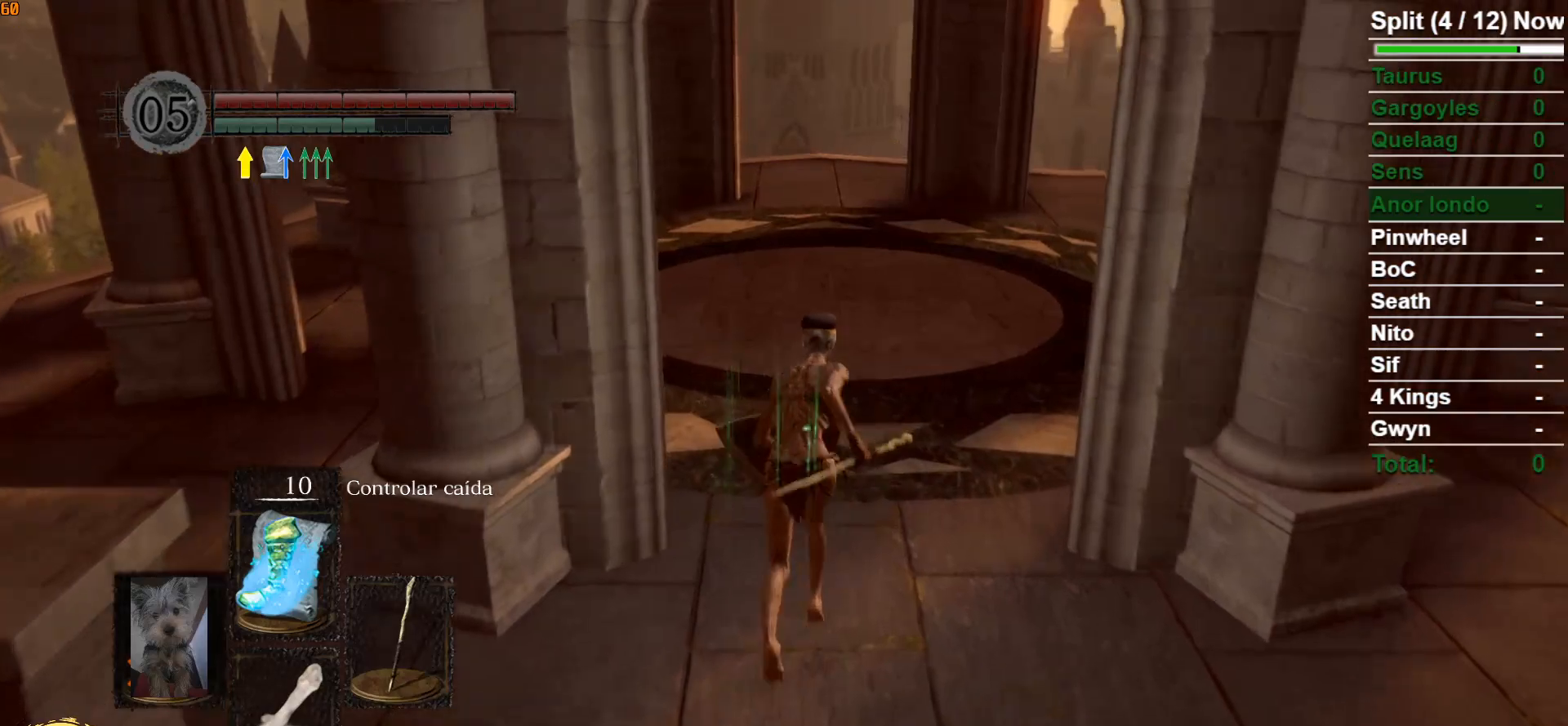
{"dt_ms": 500, "buttons": ["B"], "left_stick": "up", "right_stick": "center", "events": []}
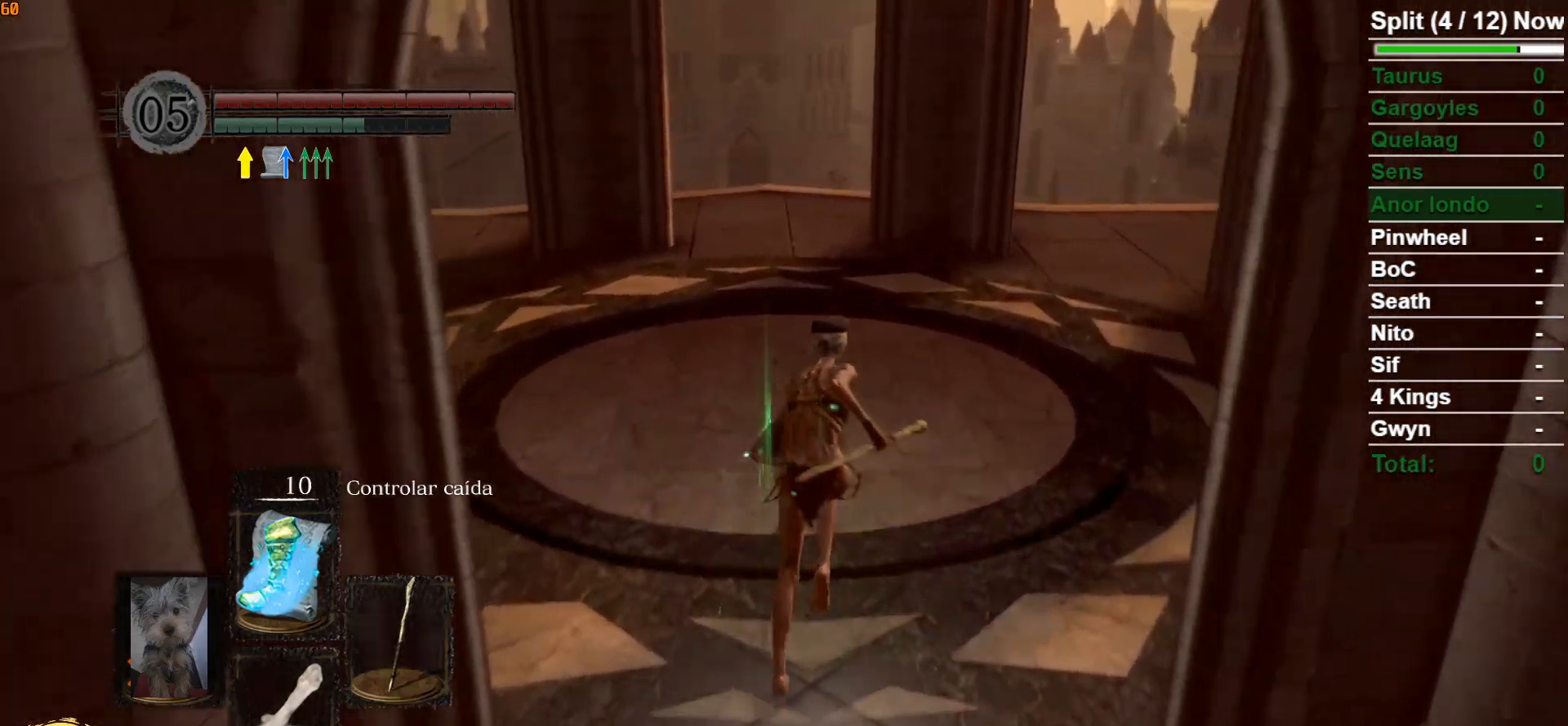
{"dt_ms": 500, "buttons": [], "left_stick": "up", "right_stick": "center", "events": [[100, "R1", "down"], [200, "right_stick", "down"], [367, "R1", "up"], [400, "B", "up"], [483, "right_stick", "center"]]}
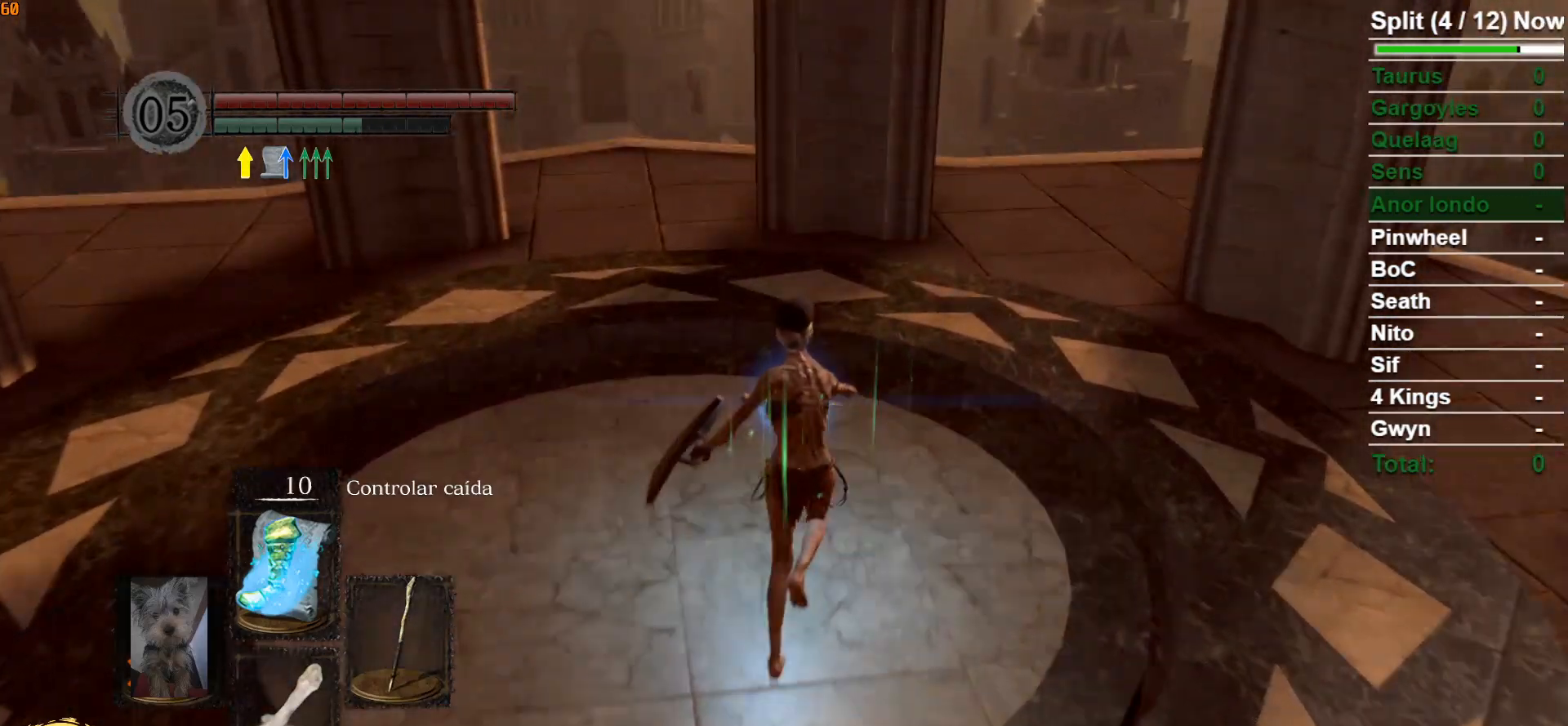
{"dt_ms": 500, "buttons": [], "left_stick": "center", "right_stick": "center", "events": [[267, "left_stick", "center"]]}
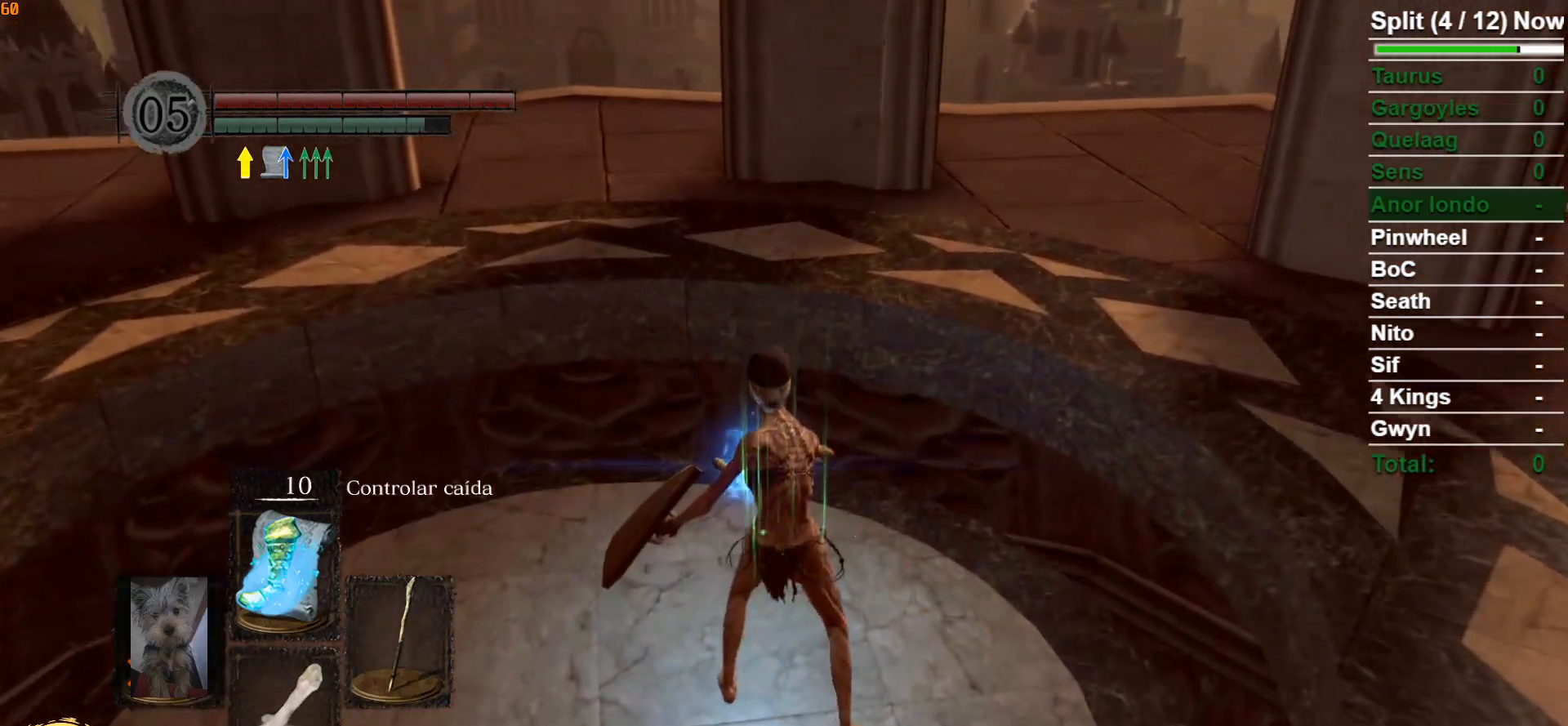
{"dt_ms": 500, "buttons": [], "left_stick": "center", "right_stick": "center", "events": []}
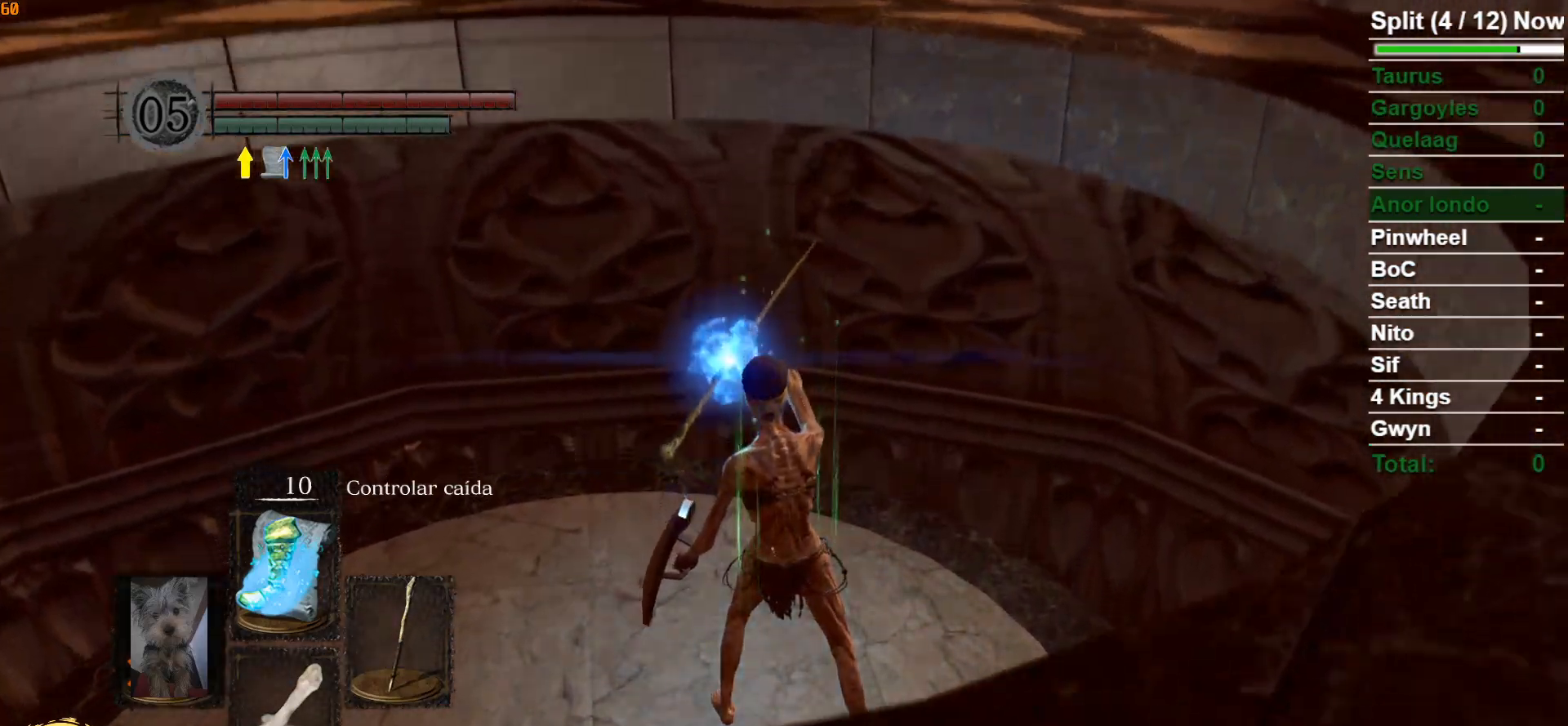
{"dt_ms": 500, "buttons": [], "left_stick": "center", "right_stick": "center", "events": []}
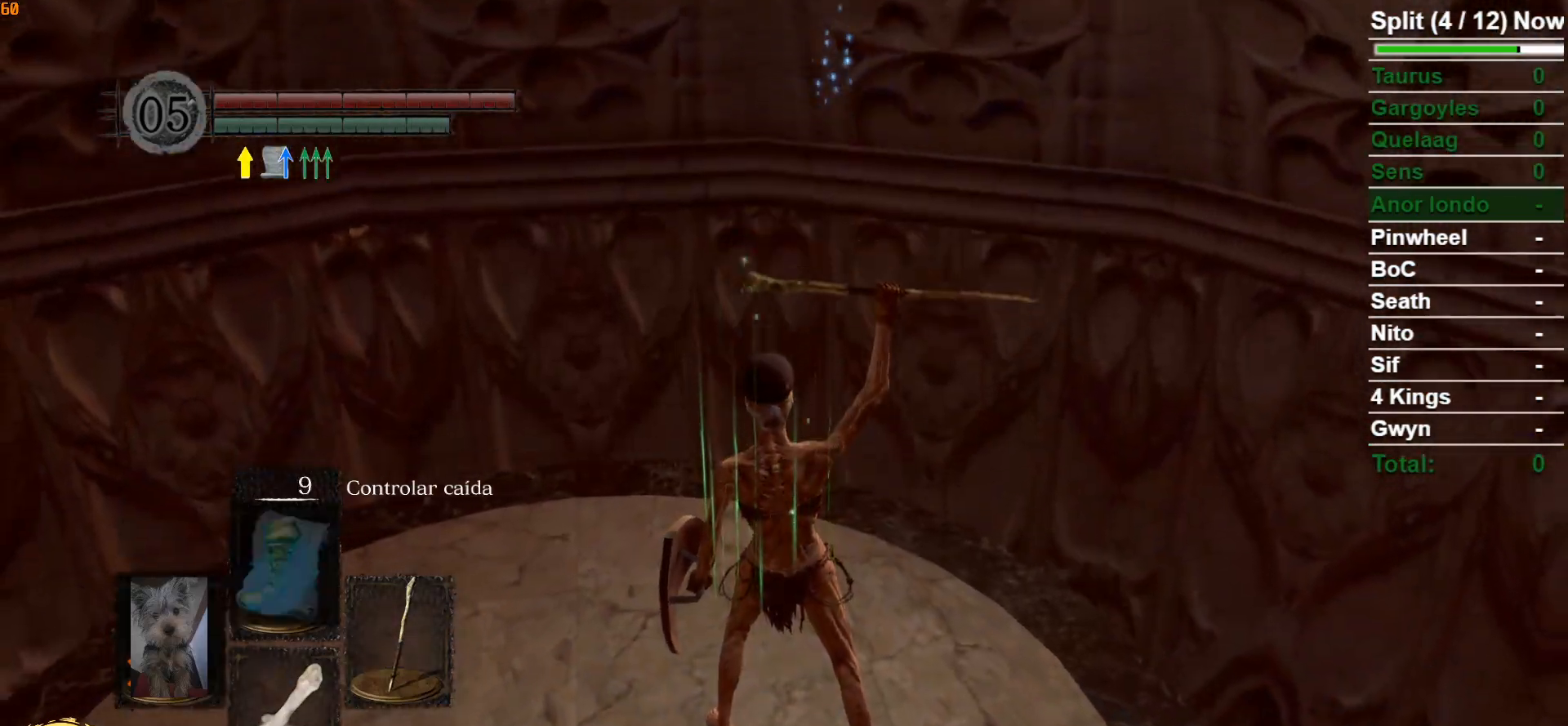
{"dt_ms": 500, "buttons": [], "left_stick": "center", "right_stick": "center", "events": [[267, "START", "down"], [383, "START", "up"]]}
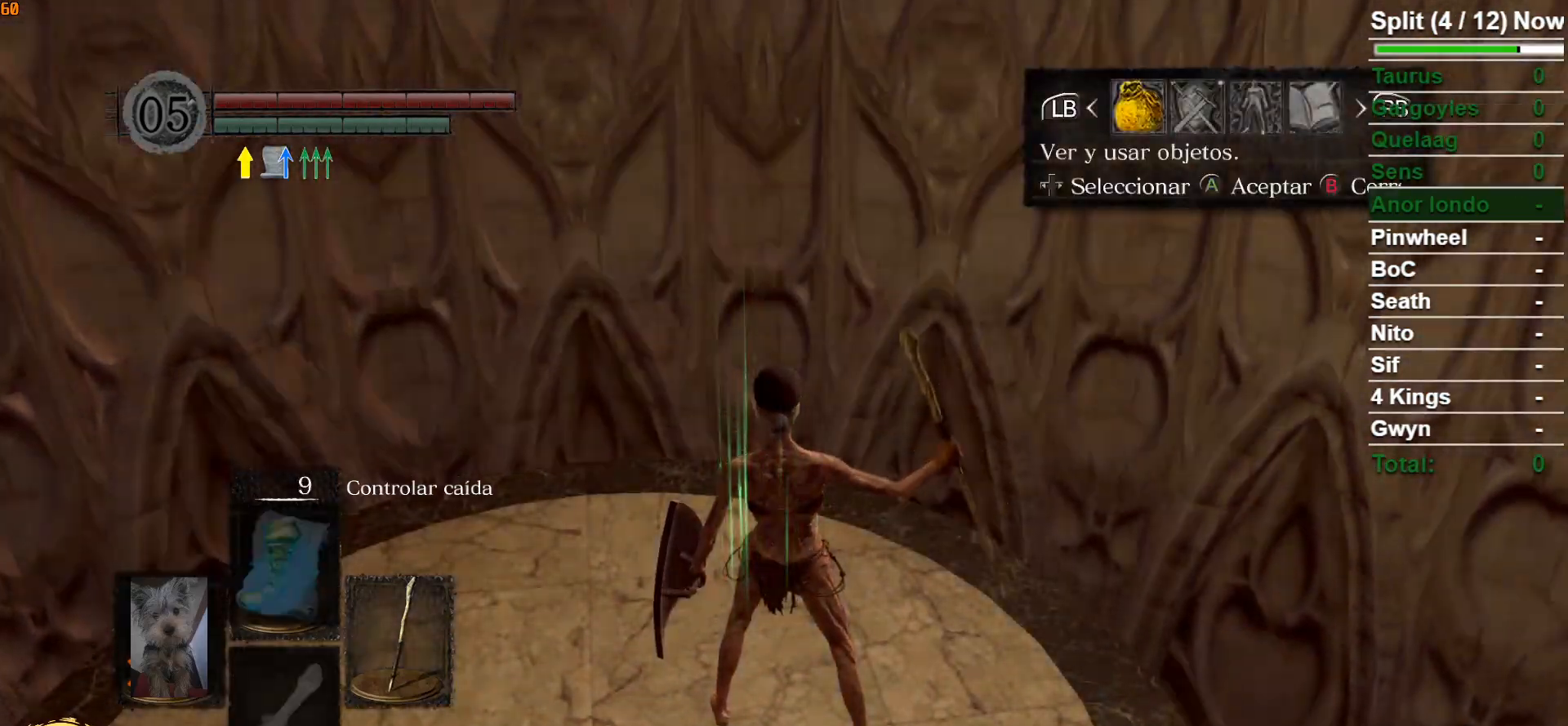
{"dt_ms": 500, "buttons": [], "left_stick": "center", "right_stick": "center", "events": [[17, "DPAD_RIGHT", "down"], [150, "DPAD_RIGHT", "up"], [167, "A", "down"], [267, "A", "up"]]}
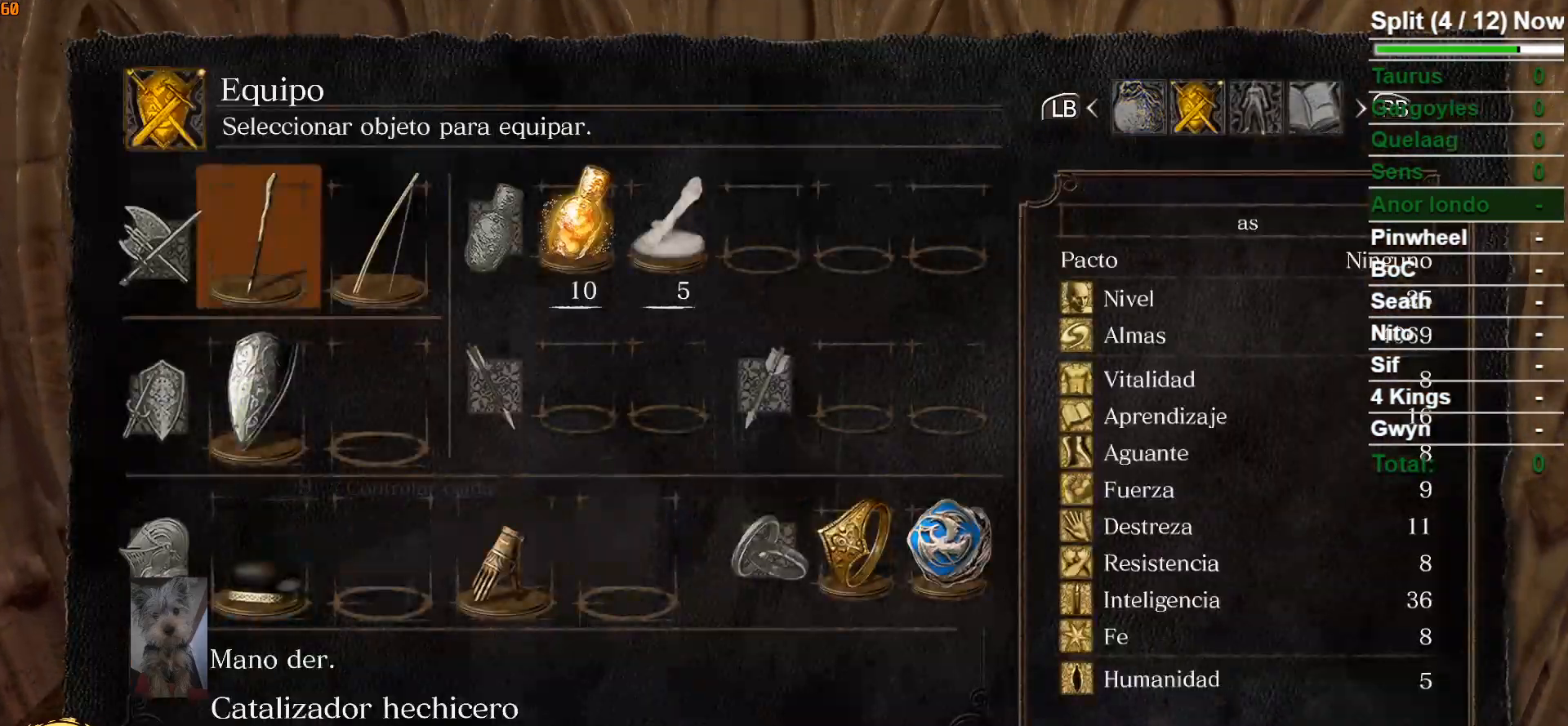
{"dt_ms": 500, "buttons": ["START"], "left_stick": "center", "right_stick": "center", "events": [[33, "DPAD_UP", "down"], [117, "DPAD_UP", "up"], [217, "DPAD_UP", "down"], [317, "DPAD_UP", "up"], [500, "START", "down"]]}
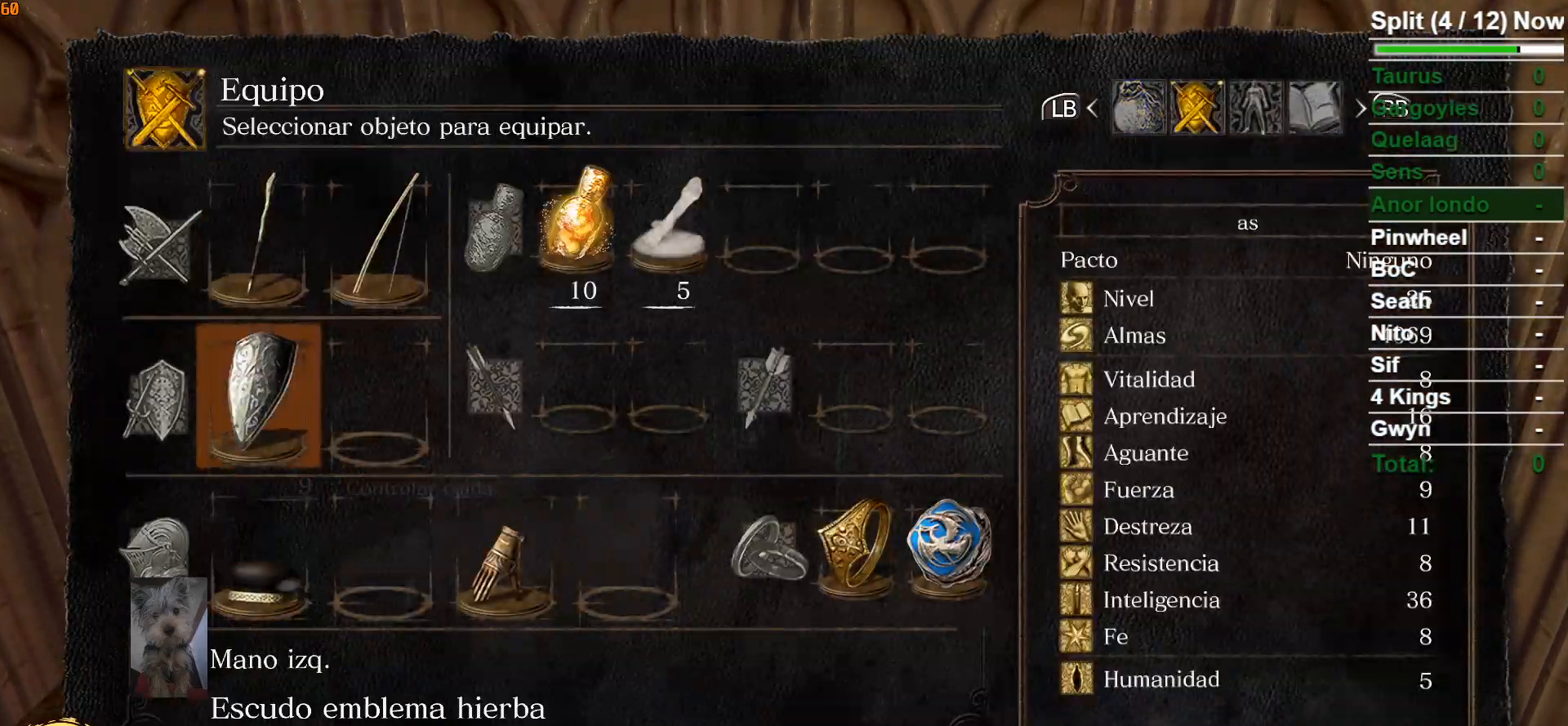
{"dt_ms": 500, "buttons": ["L1"], "left_stick": "center", "right_stick": "center", "events": [[133, "START", "up"], [317, "L1", "down"]]}
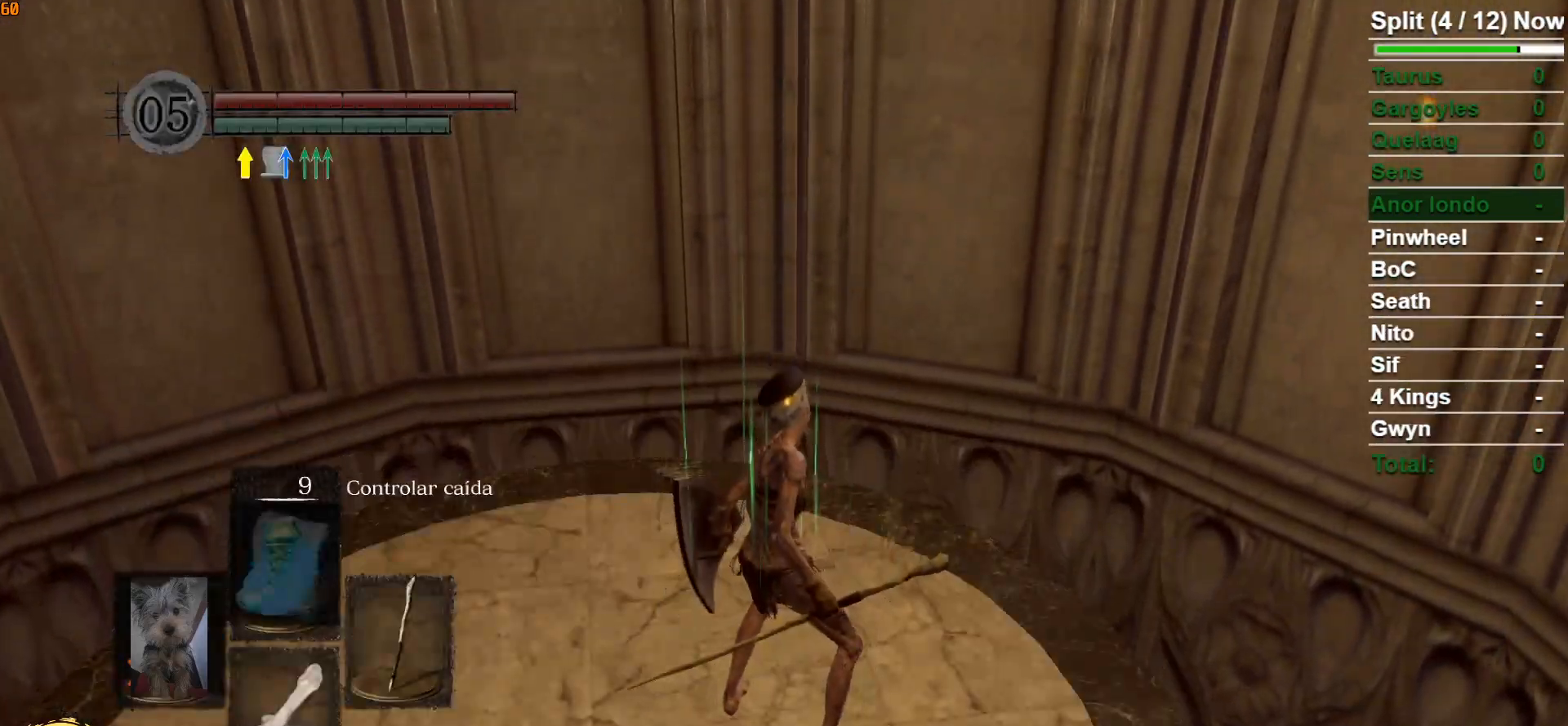
{"dt_ms": 500, "buttons": ["L1"], "left_stick": "center", "right_stick": "center", "events": []}
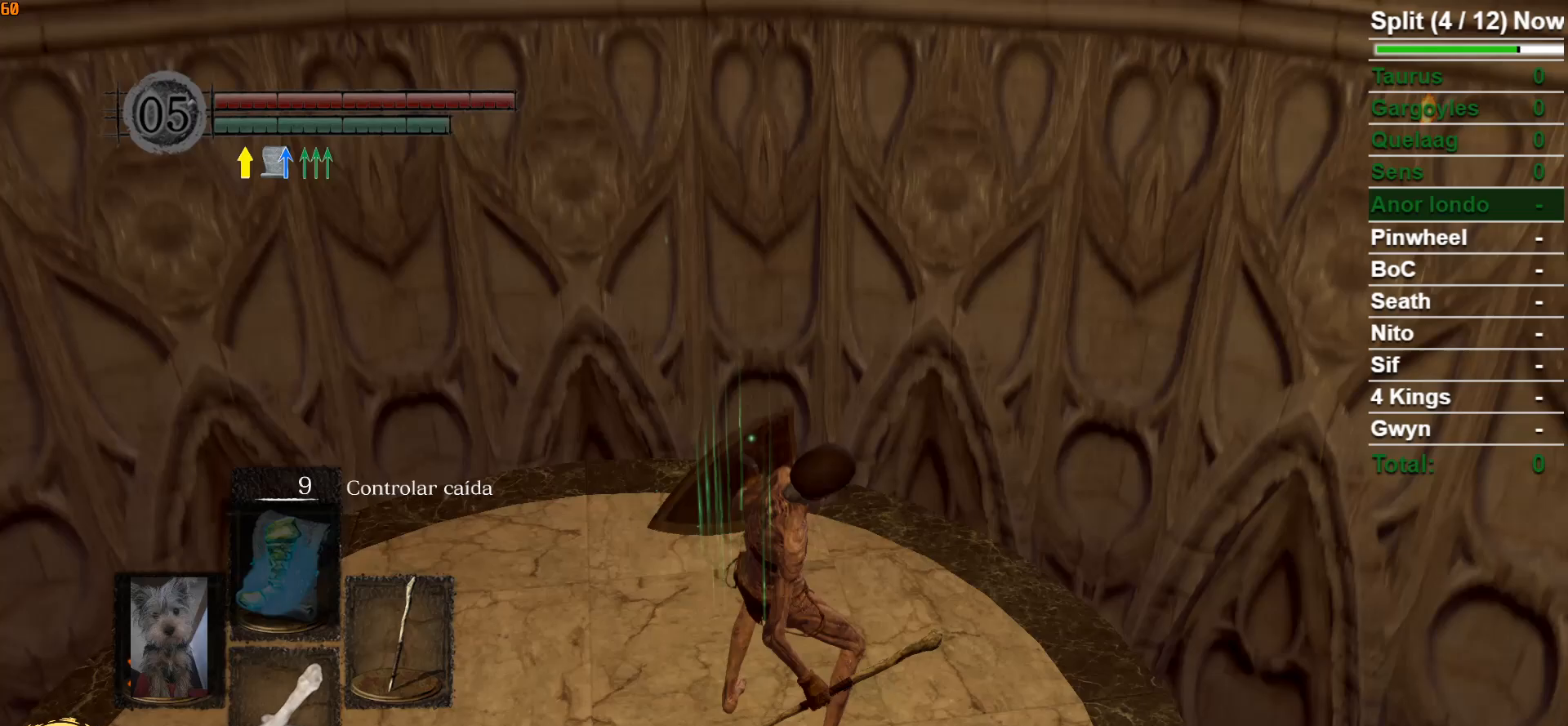
{"dt_ms": 500, "buttons": ["L1"], "left_stick": "center", "right_stick": "center", "events": []}
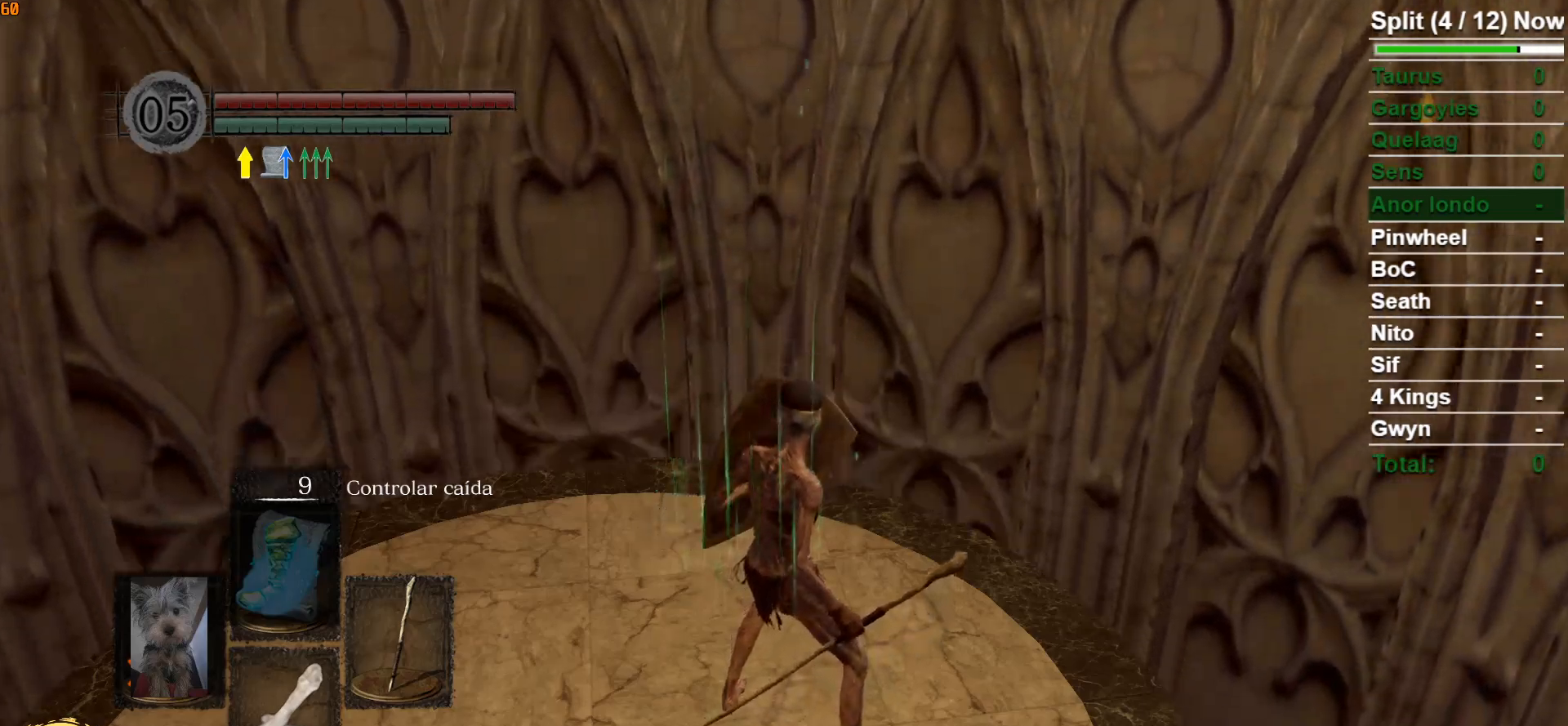
{"dt_ms": 500, "buttons": ["L1"], "left_stick": "center", "right_stick": "down-left", "events": [[383, "right_stick", "down"], [433, "right_stick", "down-left"]]}
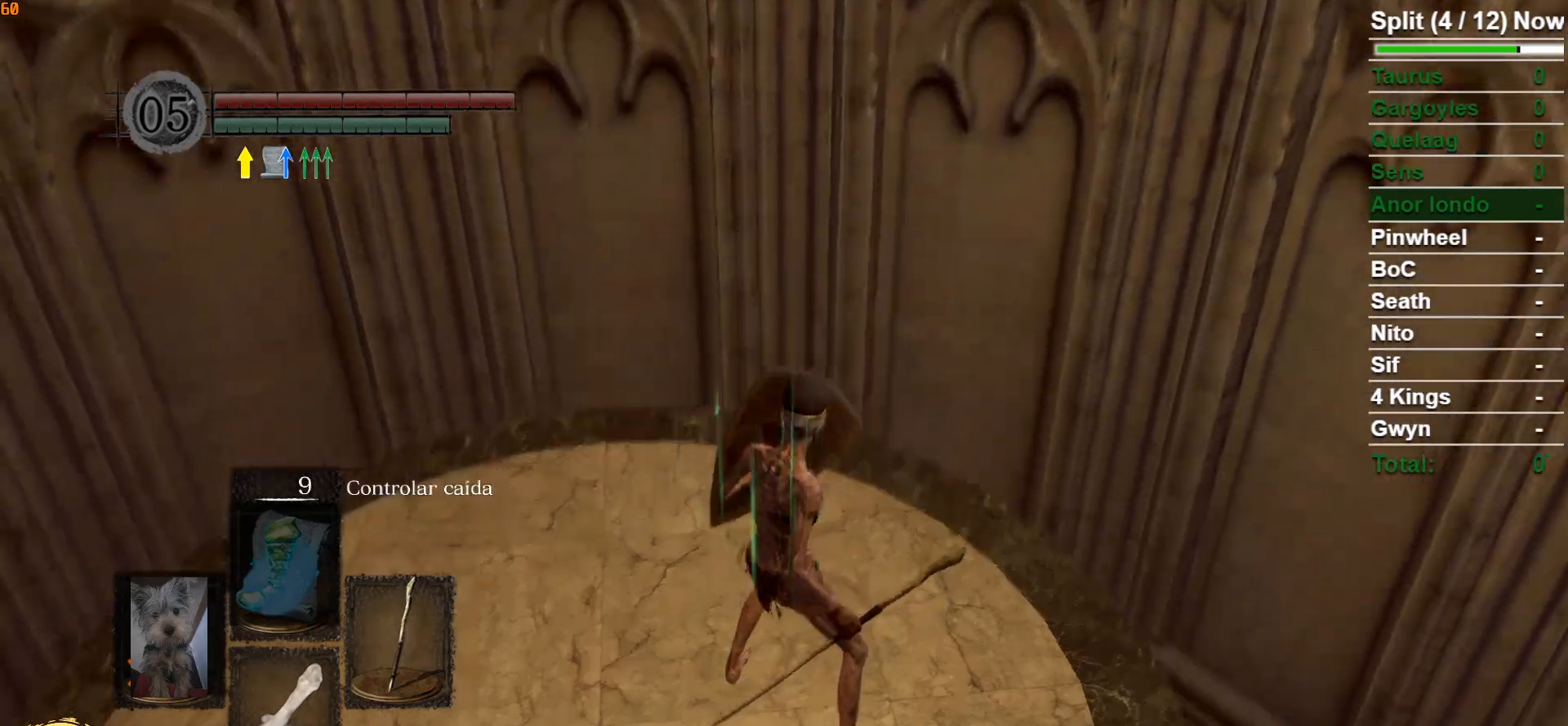
{"dt_ms": 1000, "buttons": ["L1", "L2"], "left_stick": "center", "right_stick": "center"}
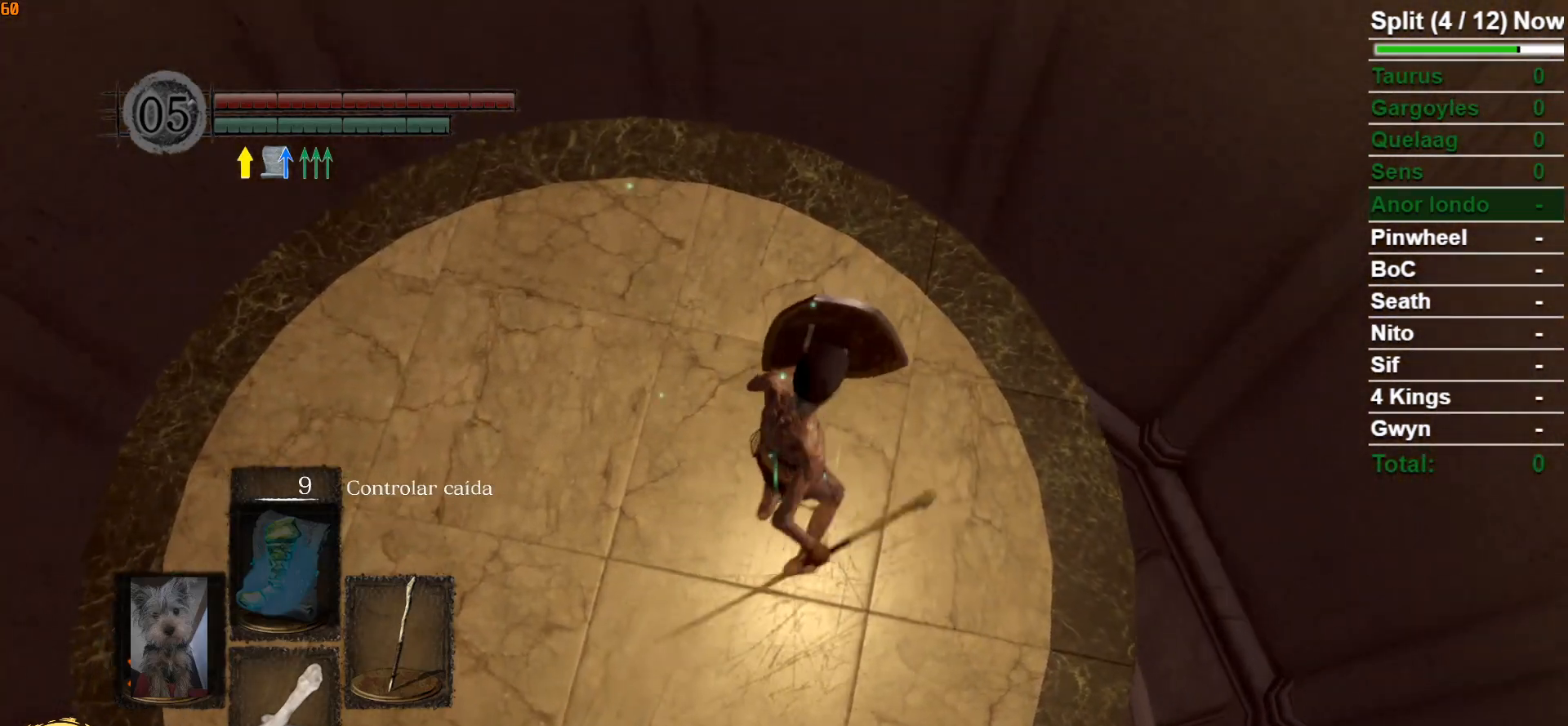
{"dt_ms": 500, "buttons": ["L1"], "left_stick": "up", "right_stick": "center", "events": [[67, "L2", "up"], [117, "right_stick", "down"], [217, "left_stick", "up-right"], [300, "left_stick", "up"], [367, "right_stick", "center"]]}
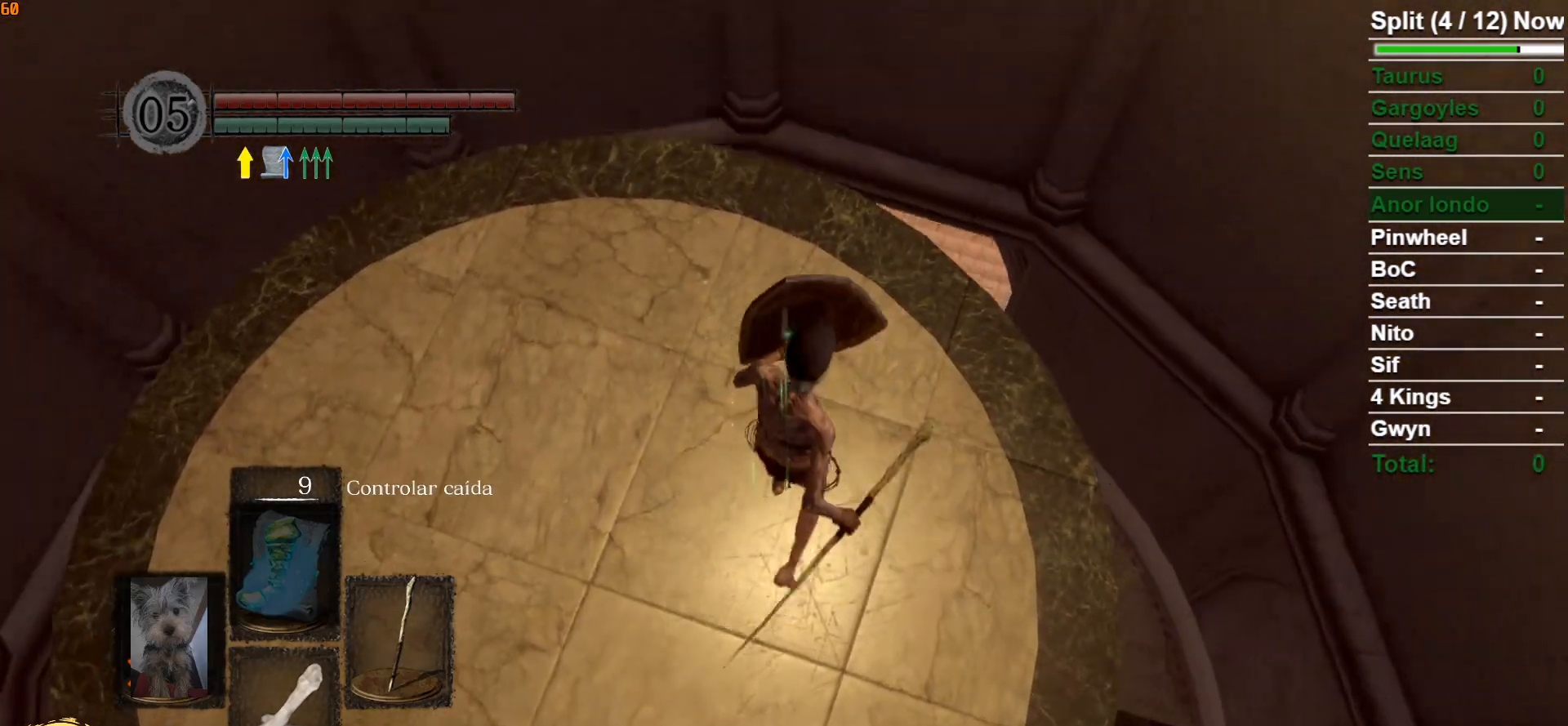
{"dt_ms": 500, "buttons": [], "left_stick": "center", "right_stick": "center", "events": [[50, "left_stick", "center"], [117, "right_stick", "down-right"], [233, "left_stick", "up"], [350, "right_stick", "center"], [433, "left_stick", "center"], [467, "L1", "up"]]}
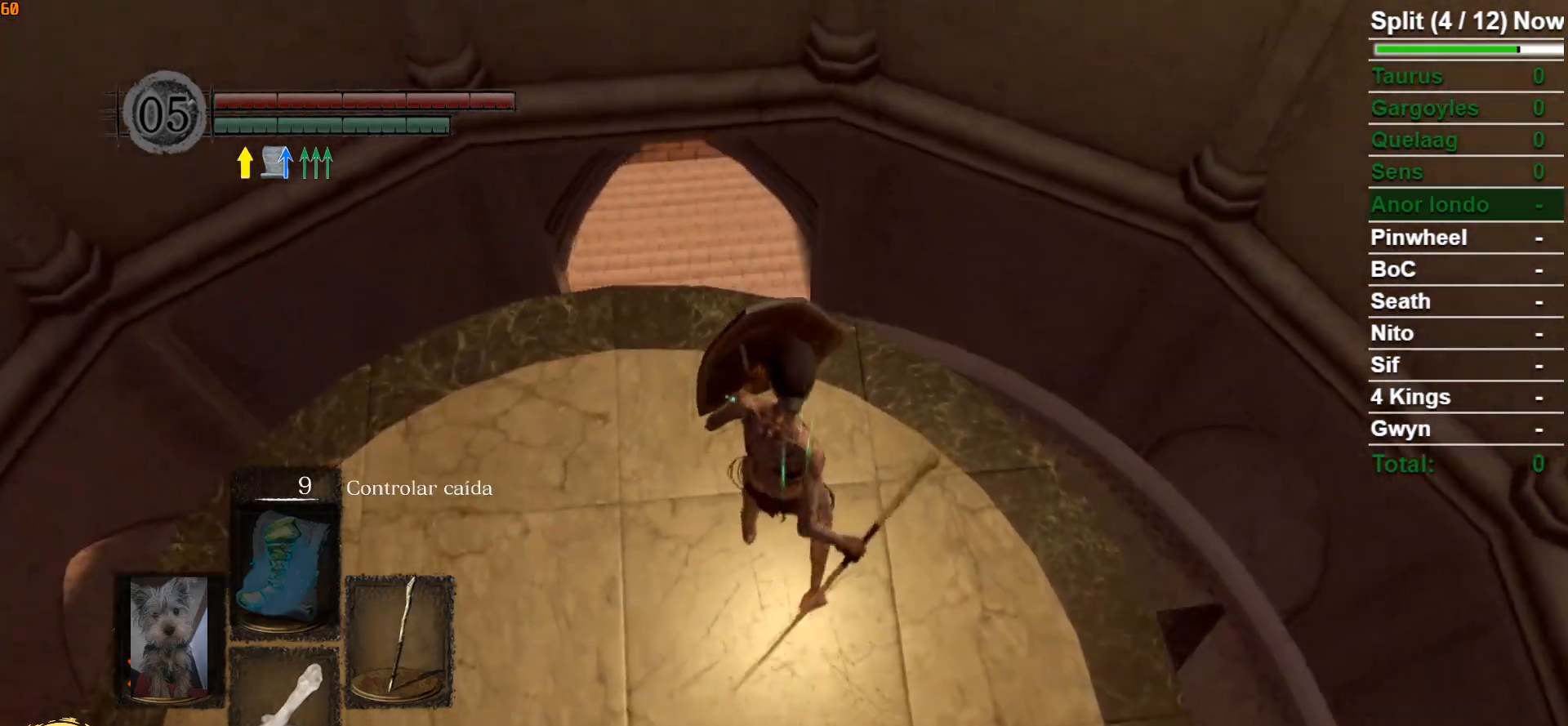
{"dt_ms": 500, "buttons": ["B"], "left_stick": "down-left", "right_stick": "center", "events": [[133, "left_stick", "up-left"], [233, "B", "down"], [467, "left_stick", "down-left"]]}
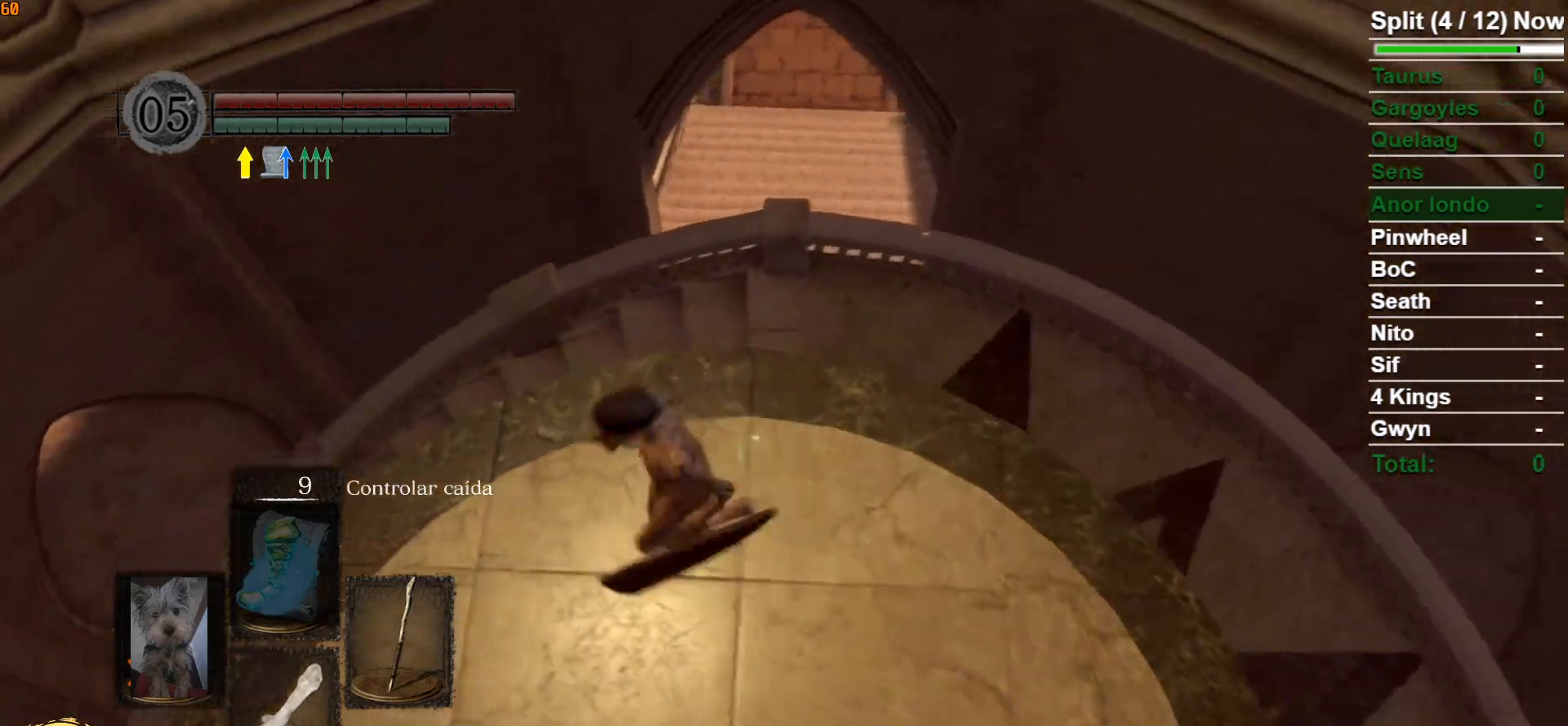
{"dt_ms": 500, "buttons": ["B"], "left_stick": "up", "right_stick": "center", "events": [[67, "left_stick", "down-right"], [200, "left_stick", "up-right"], [283, "left_stick", "up"]]}
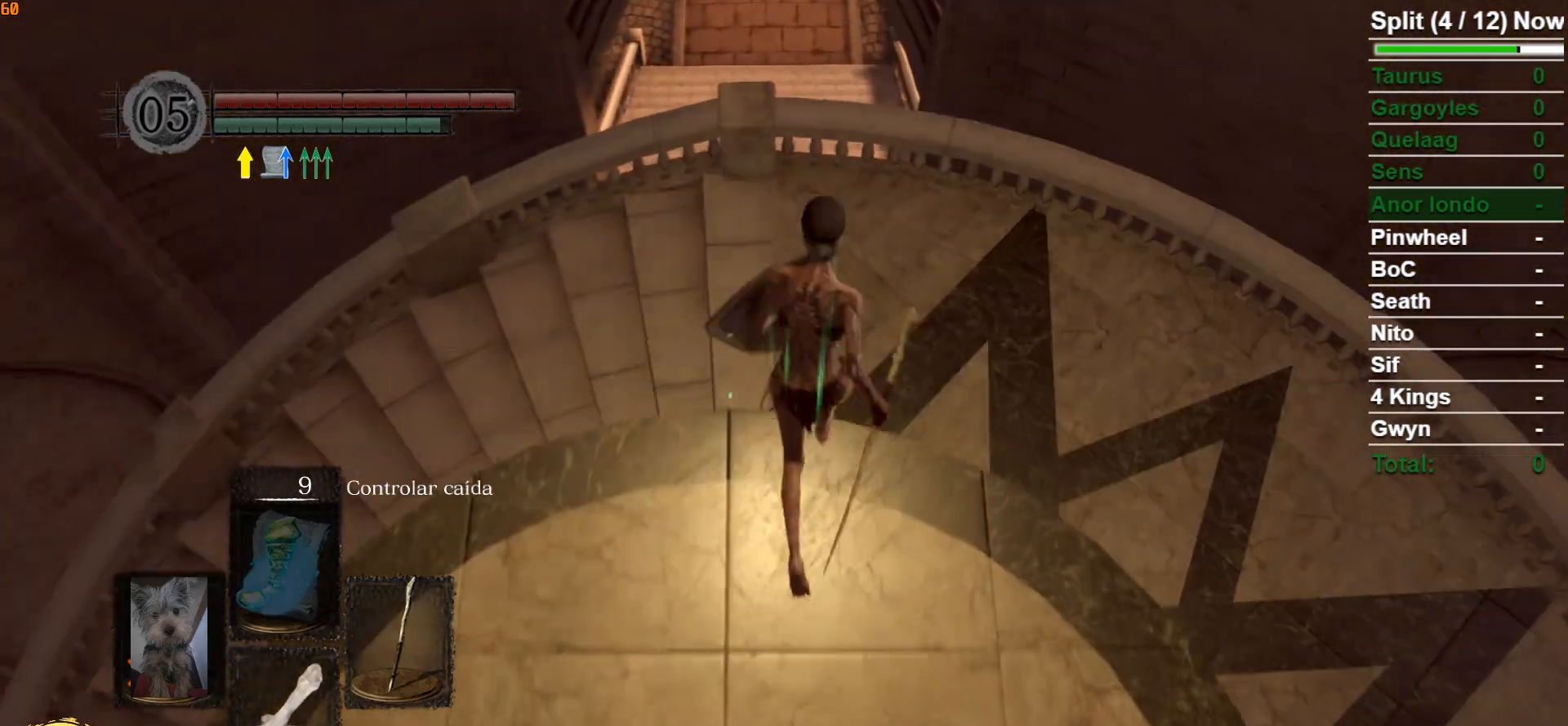
{"dt_ms": 500, "buttons": ["B"], "left_stick": "up", "right_stick": "center", "events": [[17, "L3", "down"], [233, "L3", "up"]]}
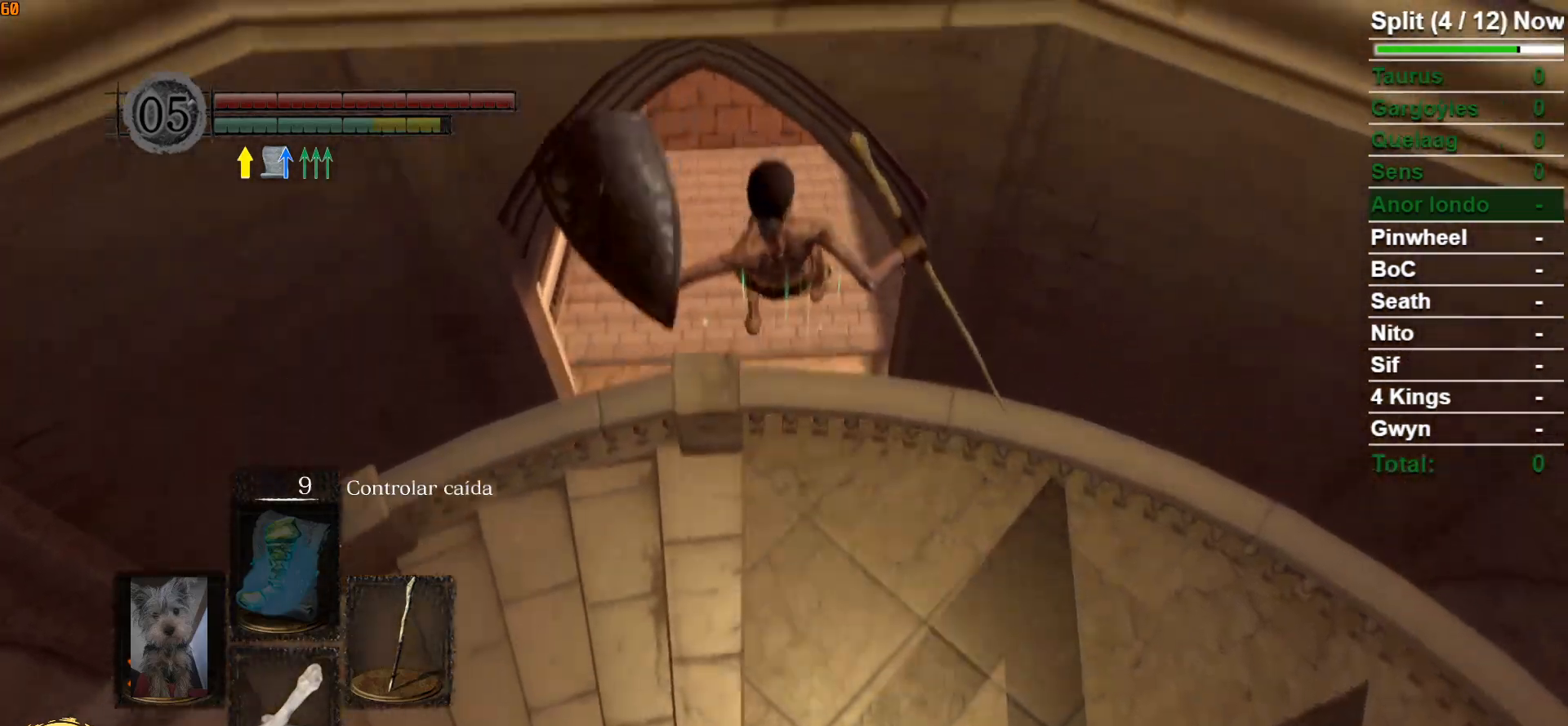
{"dt_ms": 500, "buttons": [], "left_stick": "up-left", "right_stick": "left", "events": [[333, "right_stick", "left"], [383, "B", "up"], [500, "left_stick", "up-left"]]}
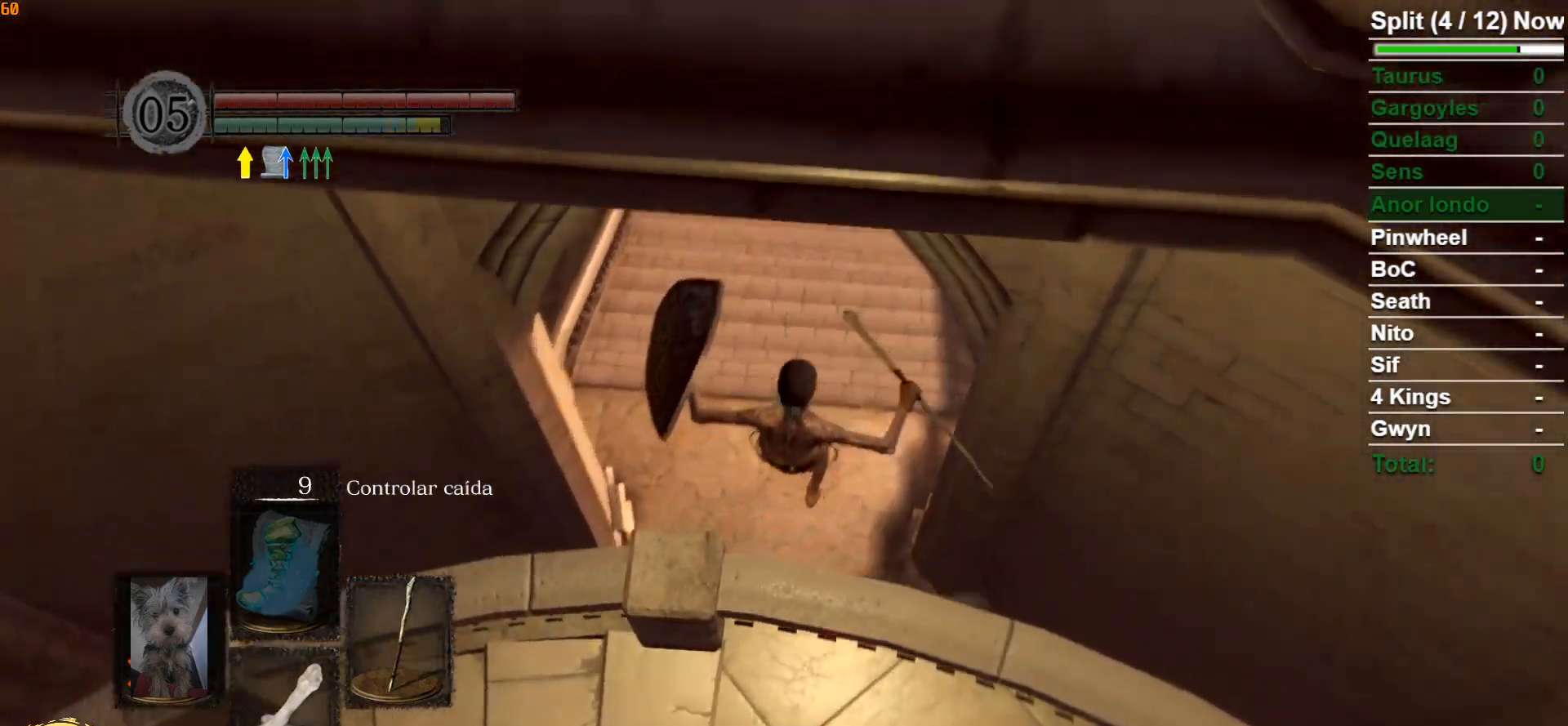
{"dt_ms": 500, "buttons": [], "left_stick": "center", "right_stick": "left", "events": [[33, "right_stick", "center"], [317, "right_stick", "left"], [350, "left_stick", "center"]]}
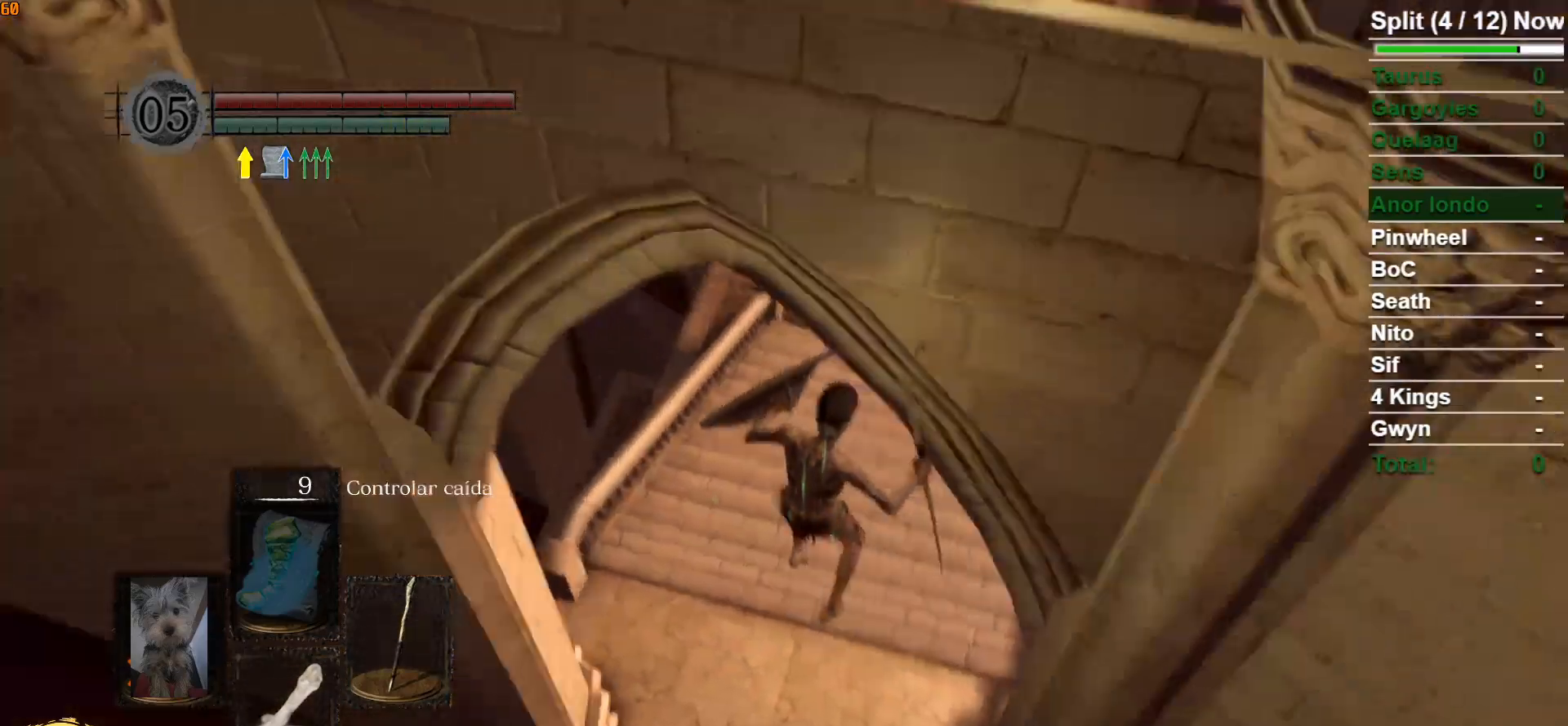
{"dt_ms": 500, "buttons": [], "left_stick": "up", "right_stick": "center", "events": [[17, "right_stick", "center"], [233, "right_stick", "left"], [333, "left_stick", "up"], [417, "right_stick", "center"]]}
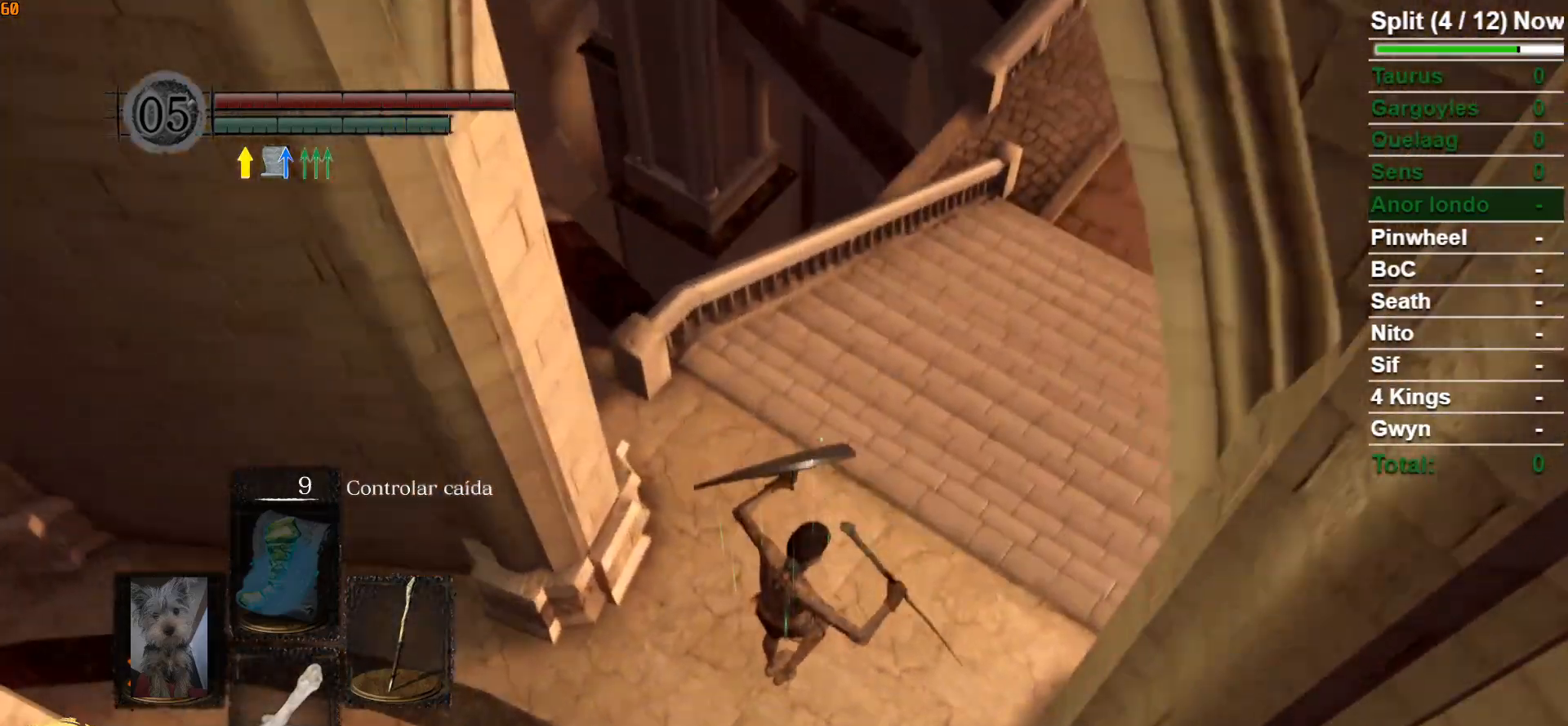
{"dt_ms": 500, "buttons": [], "left_stick": "up-left", "right_stick": "center", "events": [[50, "left_stick", "up-left"], [267, "B", "down"], [333, "B", "up"], [417, "B", "down"], [483, "B", "up"]]}
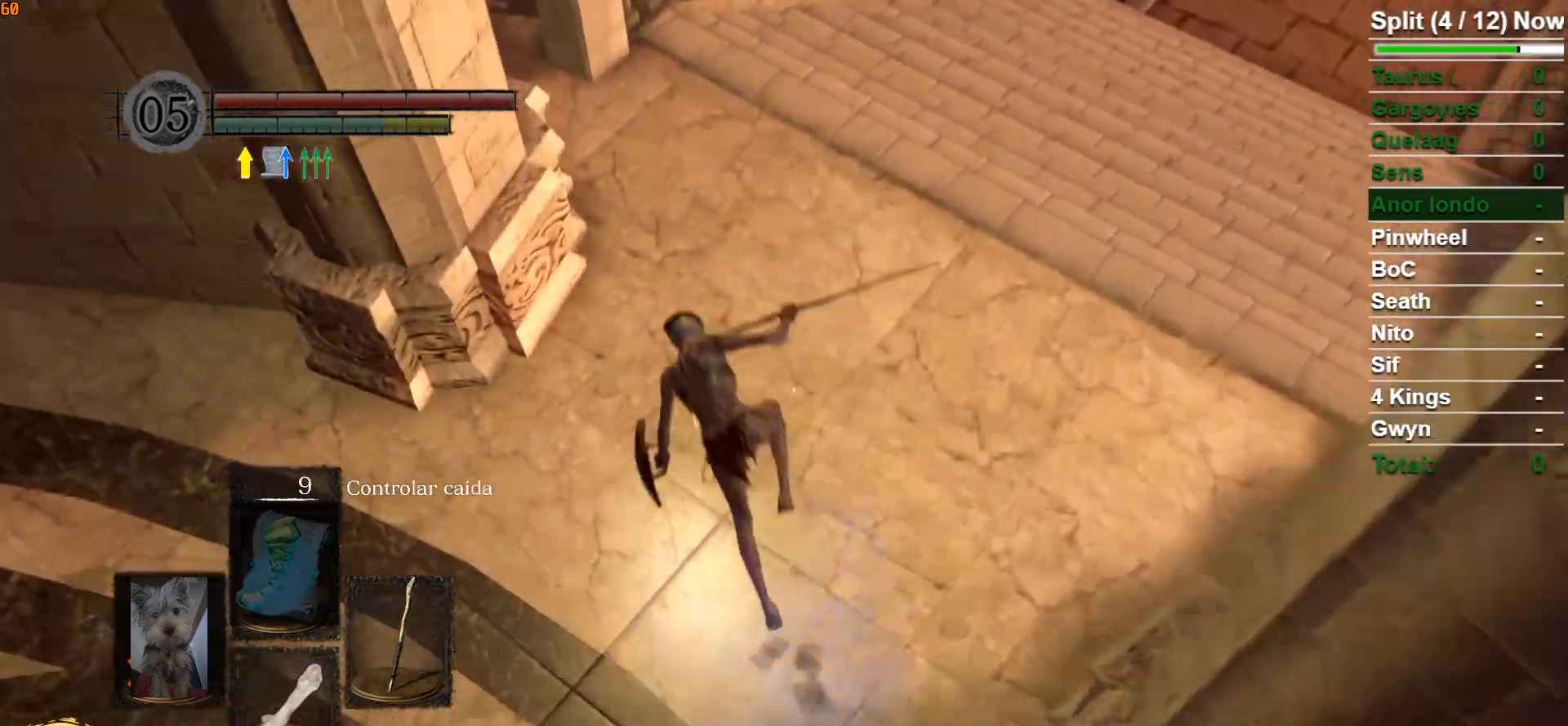
{"dt_ms": 500, "buttons": ["L1"], "left_stick": "up", "right_stick": "down-right", "events": [[67, "B", "down"], [133, "left_stick", "up"], [150, "B", "up"], [317, "L1", "down"], [483, "right_stick", "down-right"]]}
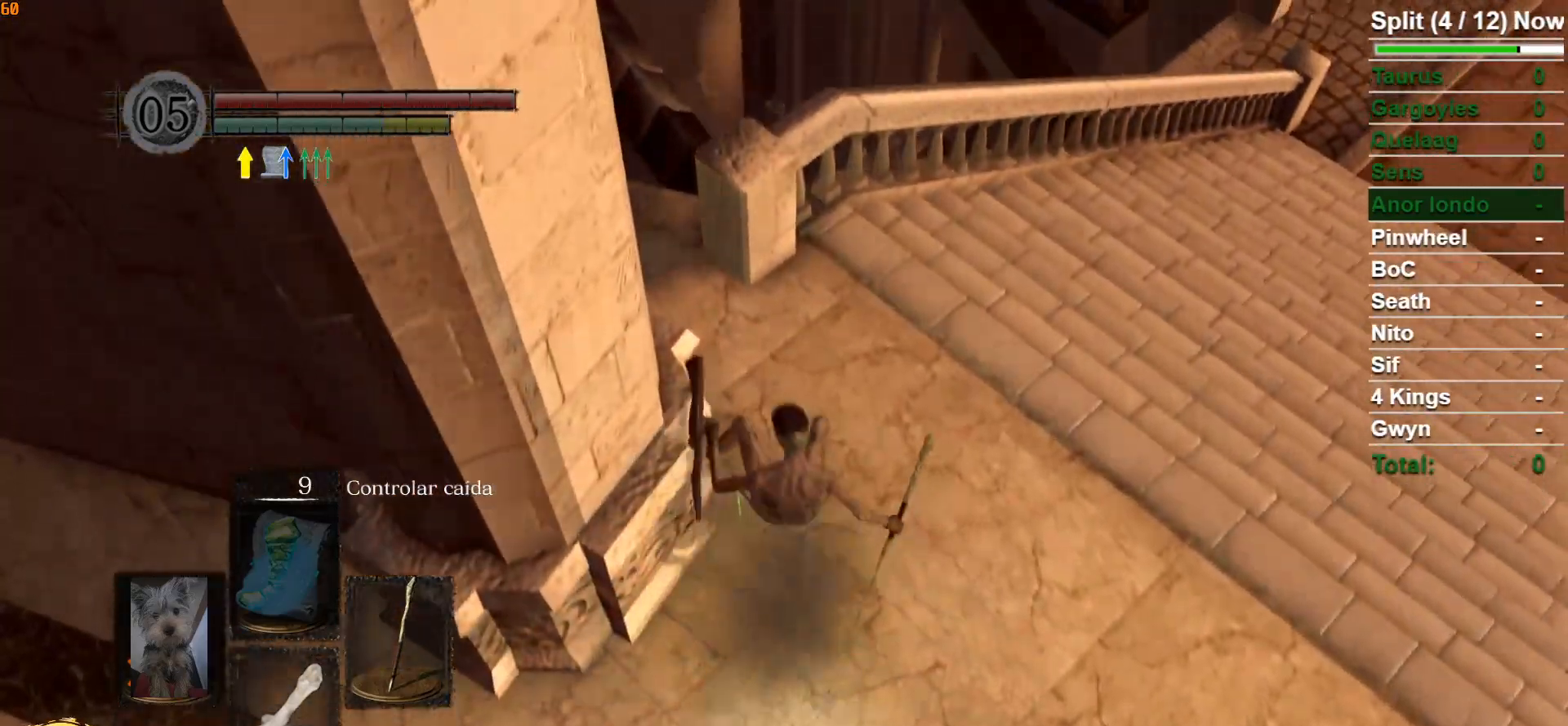
{"dt_ms": 500, "buttons": ["L1"], "left_stick": "left", "right_stick": "down-right", "events": [[233, "right_stick", "center"], [267, "left_stick", "up-left"], [383, "left_stick", "left"], [500, "right_stick", "down-right"]]}
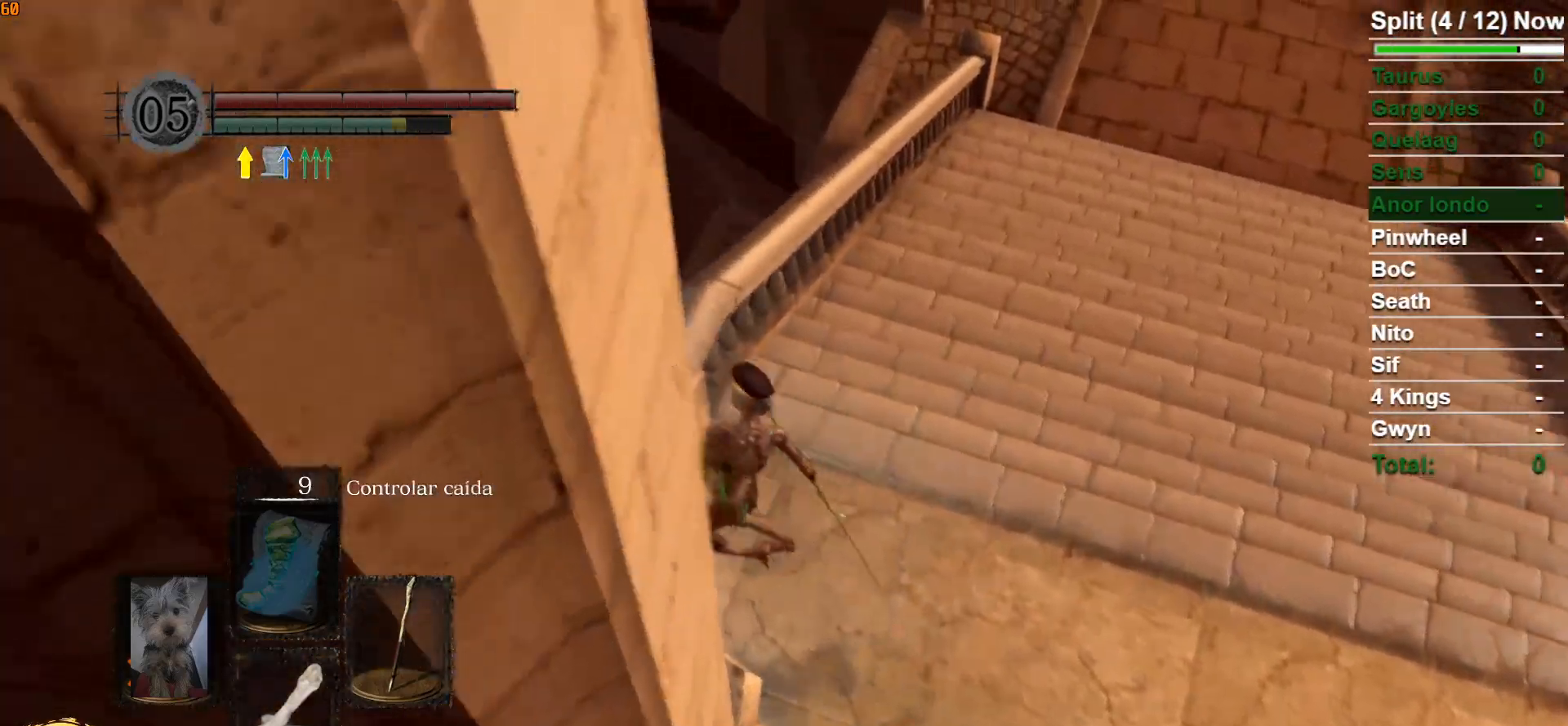
{"dt_ms": 500, "buttons": ["L1"], "left_stick": "left", "right_stick": "down", "events": [[350, "right_stick", "center"], [483, "right_stick", "down"]]}
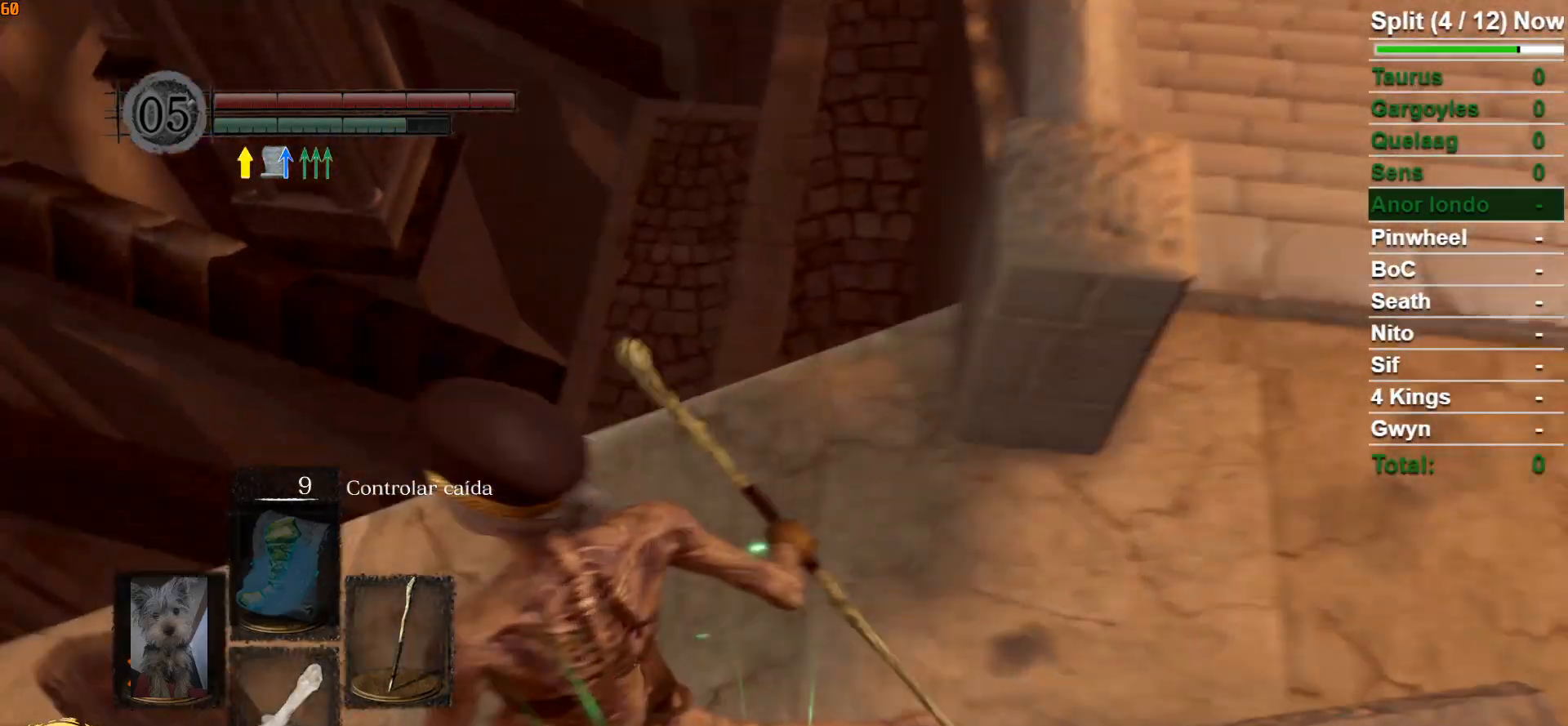
{"dt_ms": 500, "buttons": ["L1"], "left_stick": "up", "right_stick": "center", "events": [[83, "left_stick", "up"], [167, "right_stick", "center"]]}
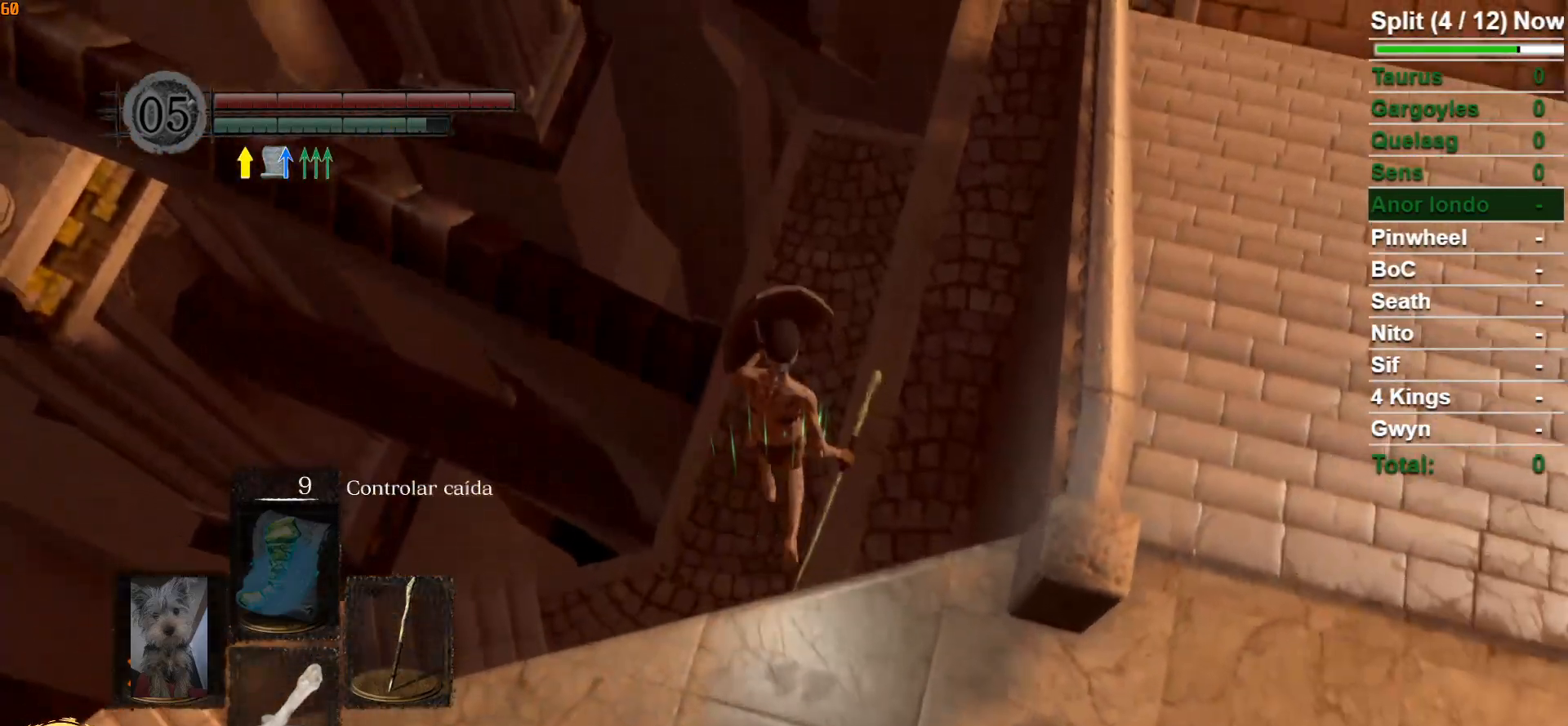
{"dt_ms": 500, "buttons": [], "left_stick": "up", "right_stick": "center", "events": [[400, "L1", "up"]]}